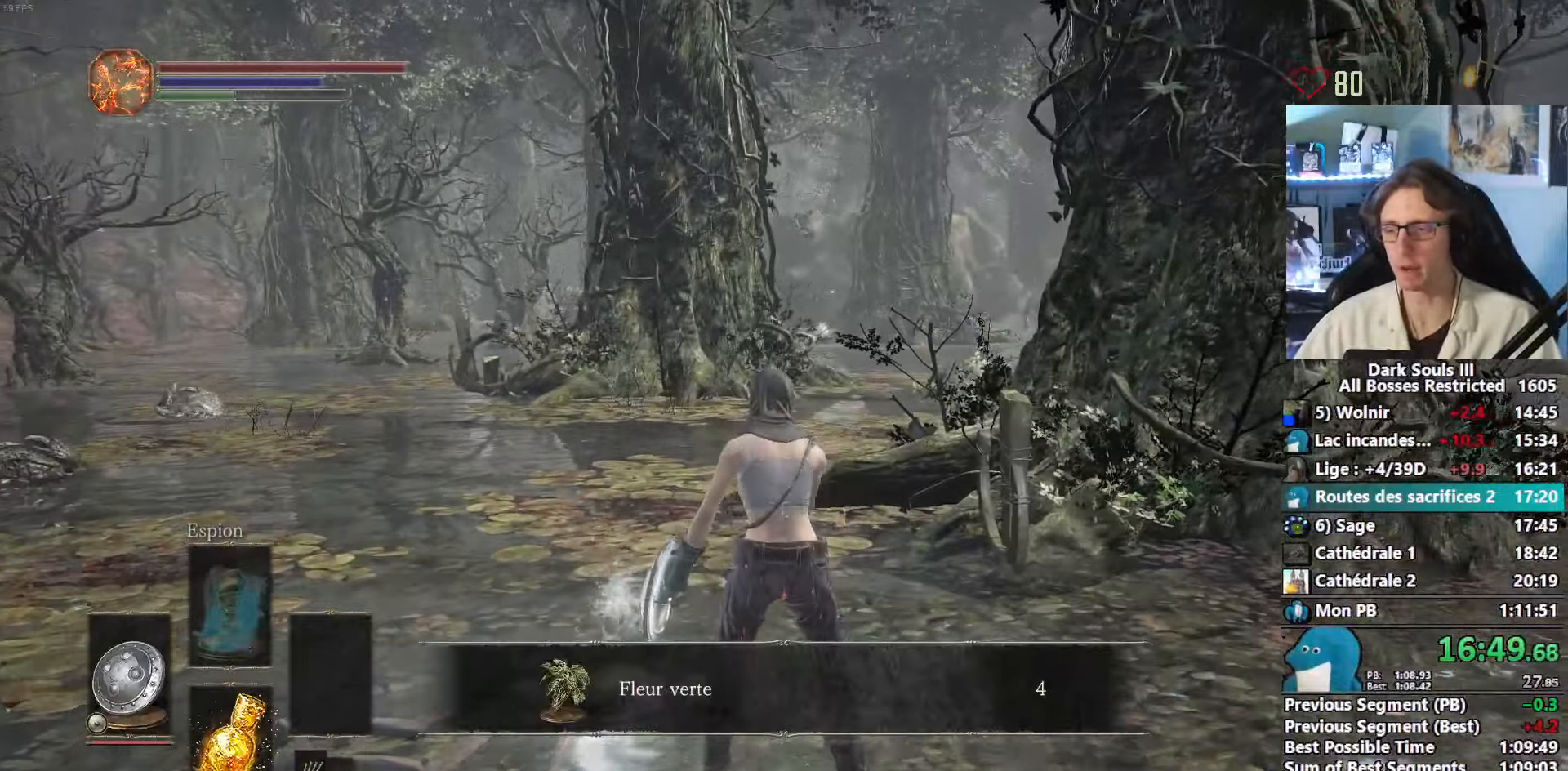
Gameplay with keyboard and mouse; each line is a JSON object with the keys and mouse buttons held at the frame after it. "events" lists presses ("down") and releases ("up") of "1", "2", "3", "4", "a", "alt", "ctrl", "d", "down", "e", "f", "g", "left", "q", "r", "return", "right", "s", "shift", "space", "tab", "up", "z", "mouse_left", "mouse_wheel", "mouse_right", "mouse_mb4" and "mouse_mb5" between this image and that frame as [ms after this image, input, new state], when the widget could be followed in between. "mouse_left", "mouse_wheel", "mouse_right", "mouse_mb4", "mouse_mb5" = the "left", "wheel", "right", "mb4", "mb5" buttons of the "mouse" list. No other keys are recorded. "wheel" means that the mouse wheel is clicked or scrolled. Not read: mouse_move other_keys.
{"keys": ["space", "z"], "mouse": []}
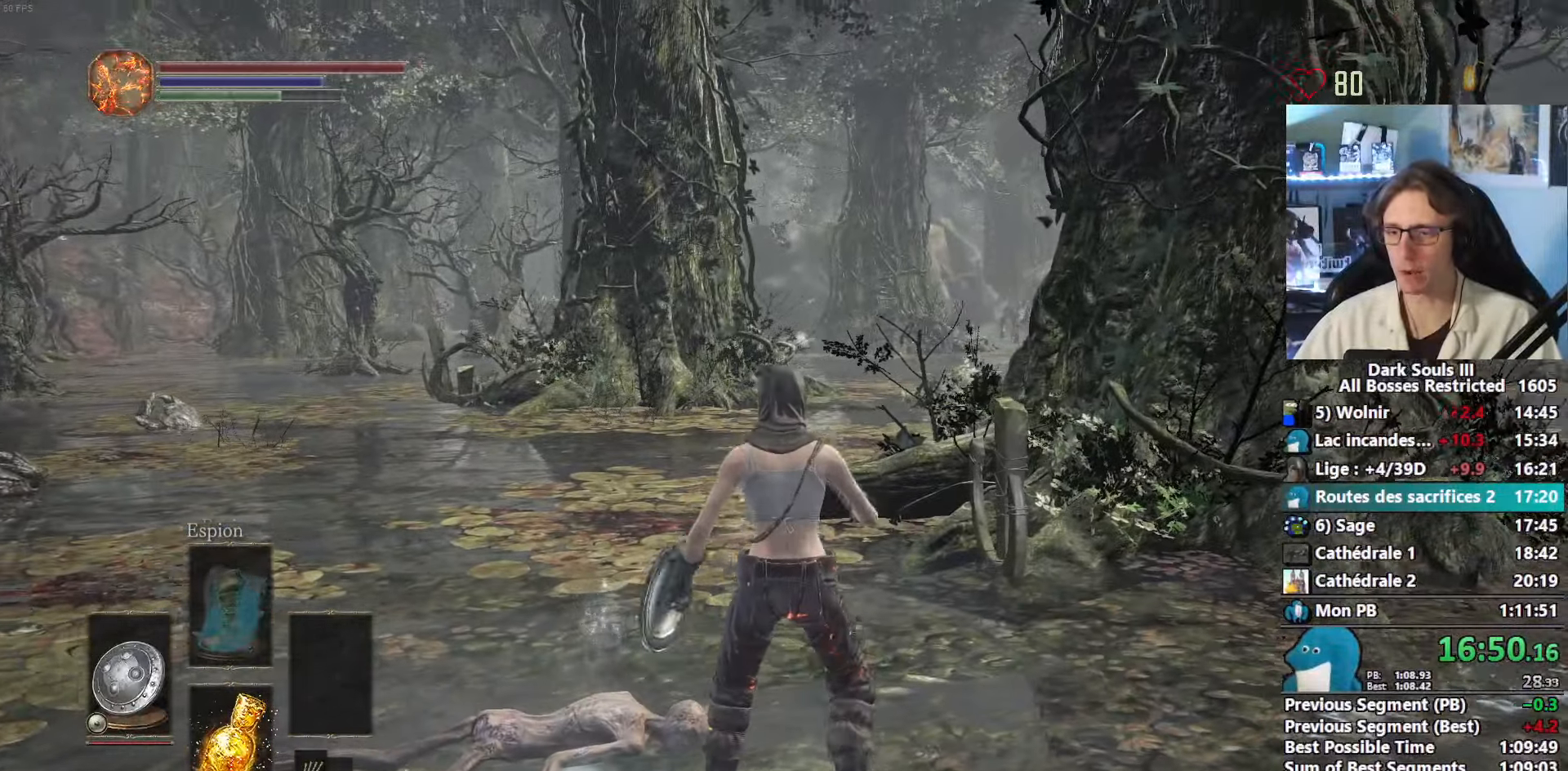
{"keys": ["space", "z"], "mouse": [], "events": []}
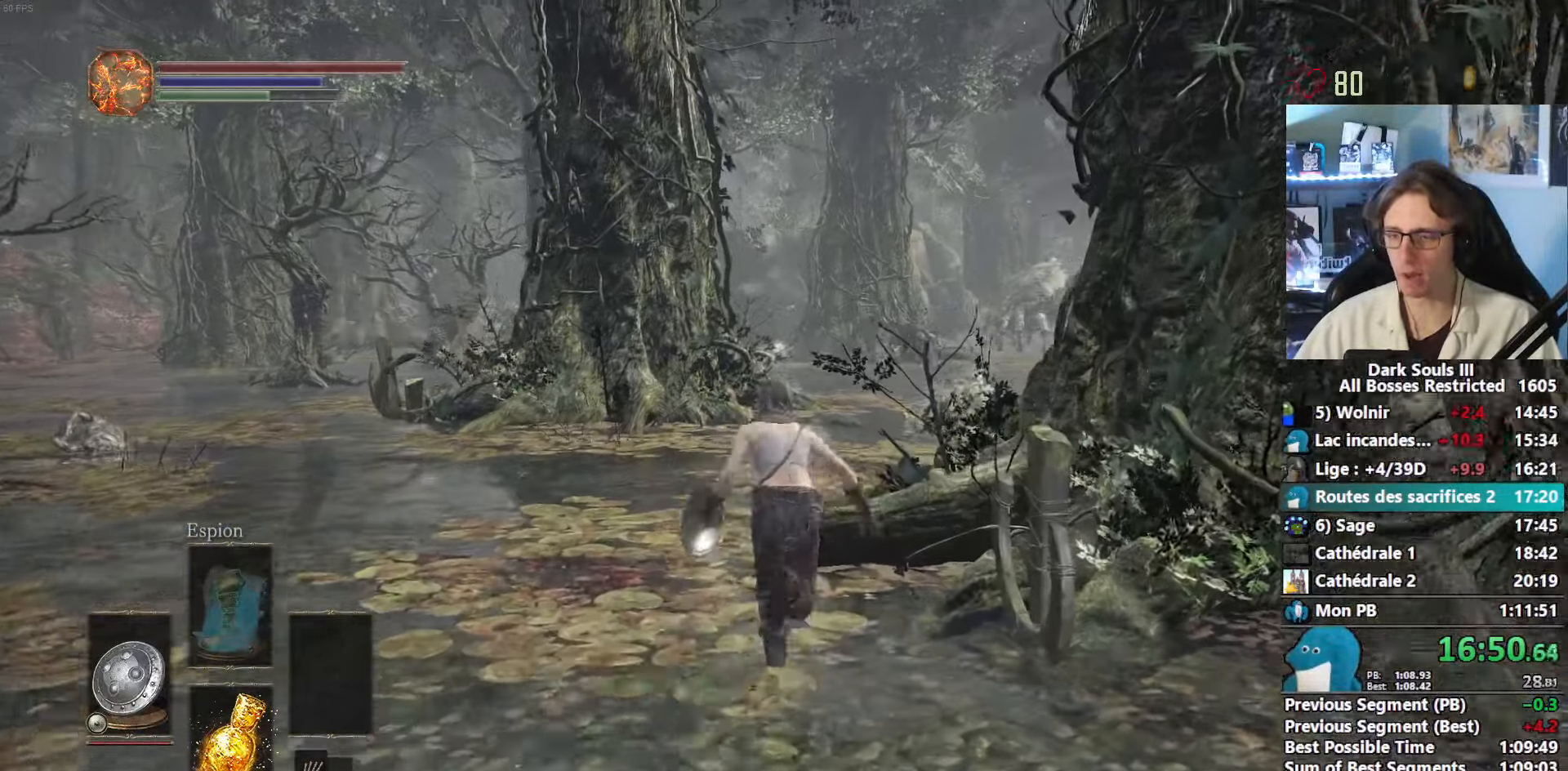
{"keys": ["space", "z"], "mouse": [], "events": []}
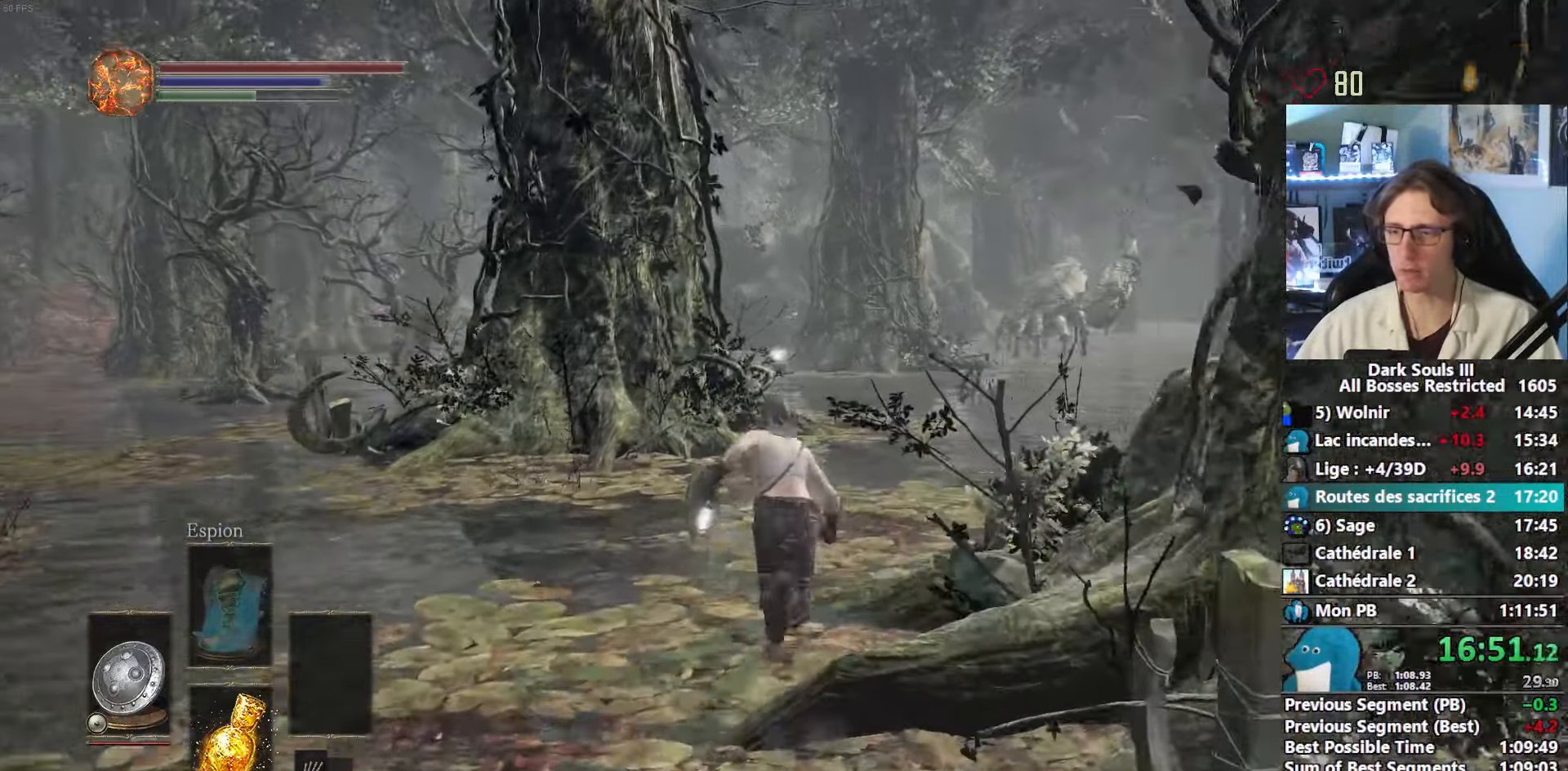
{"keys": ["space", "z"], "mouse": [], "events": []}
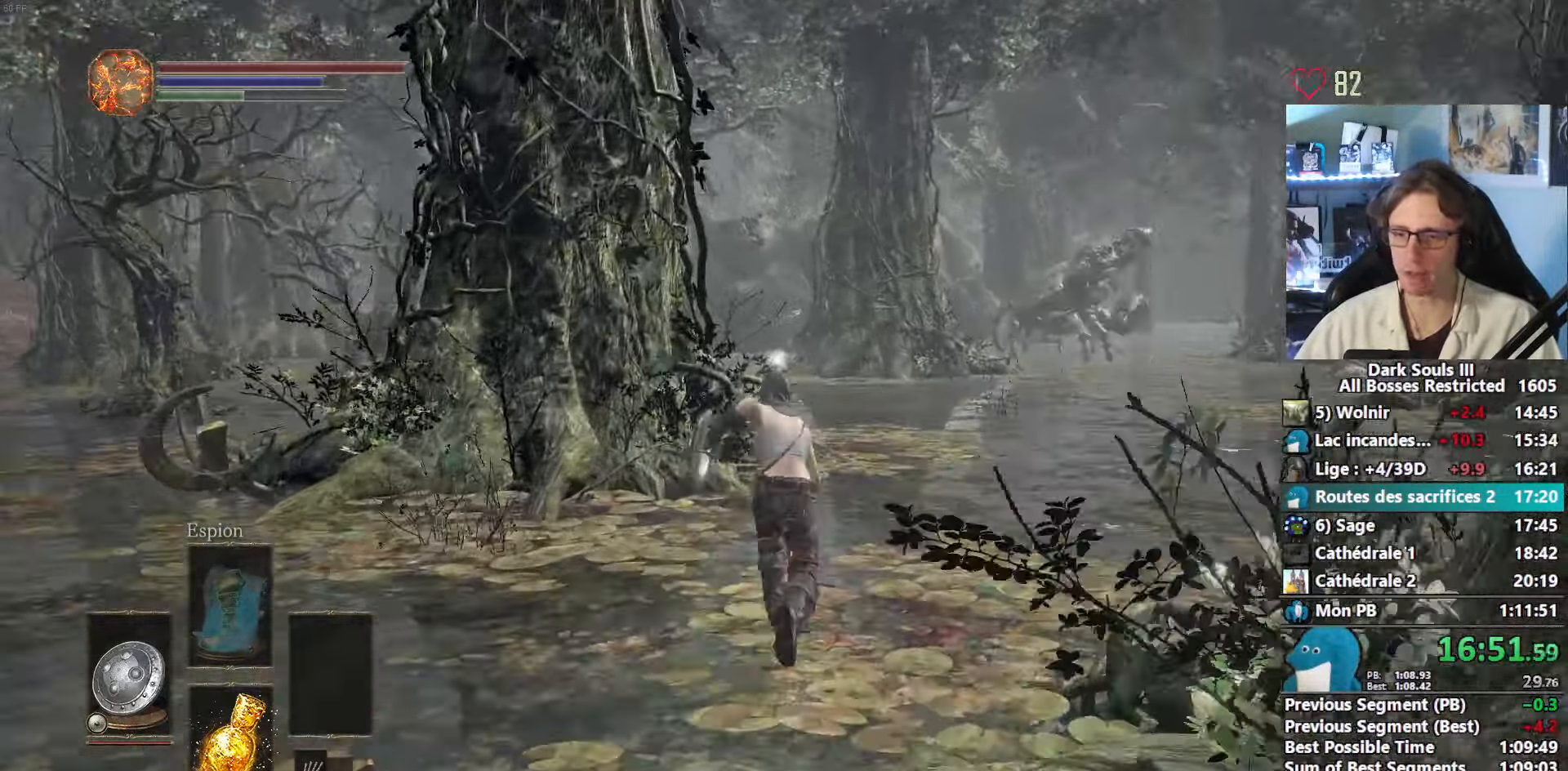
{"keys": ["space", "z"], "mouse": [], "events": []}
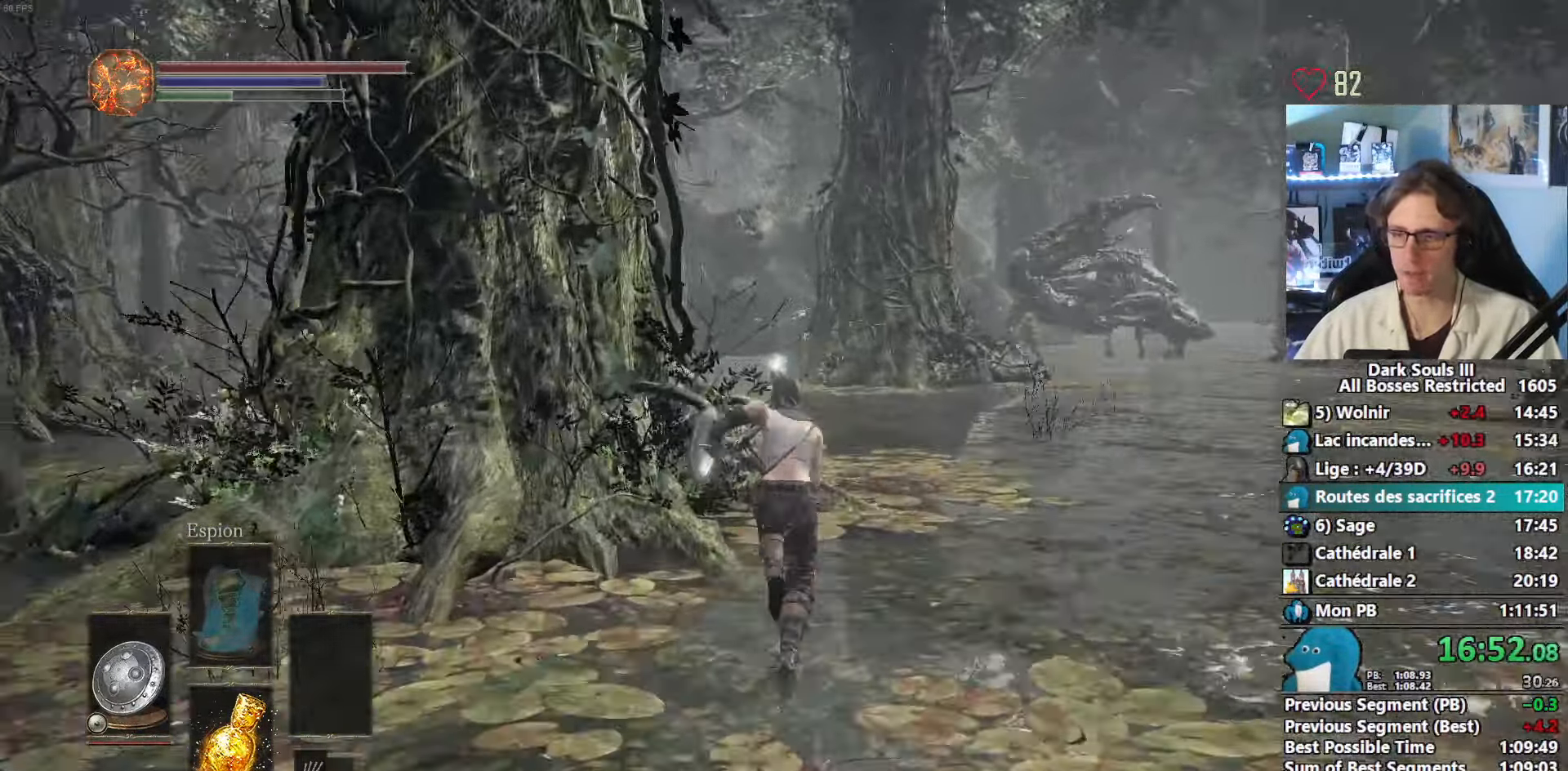
{"keys": ["space", "z"], "mouse": [], "events": []}
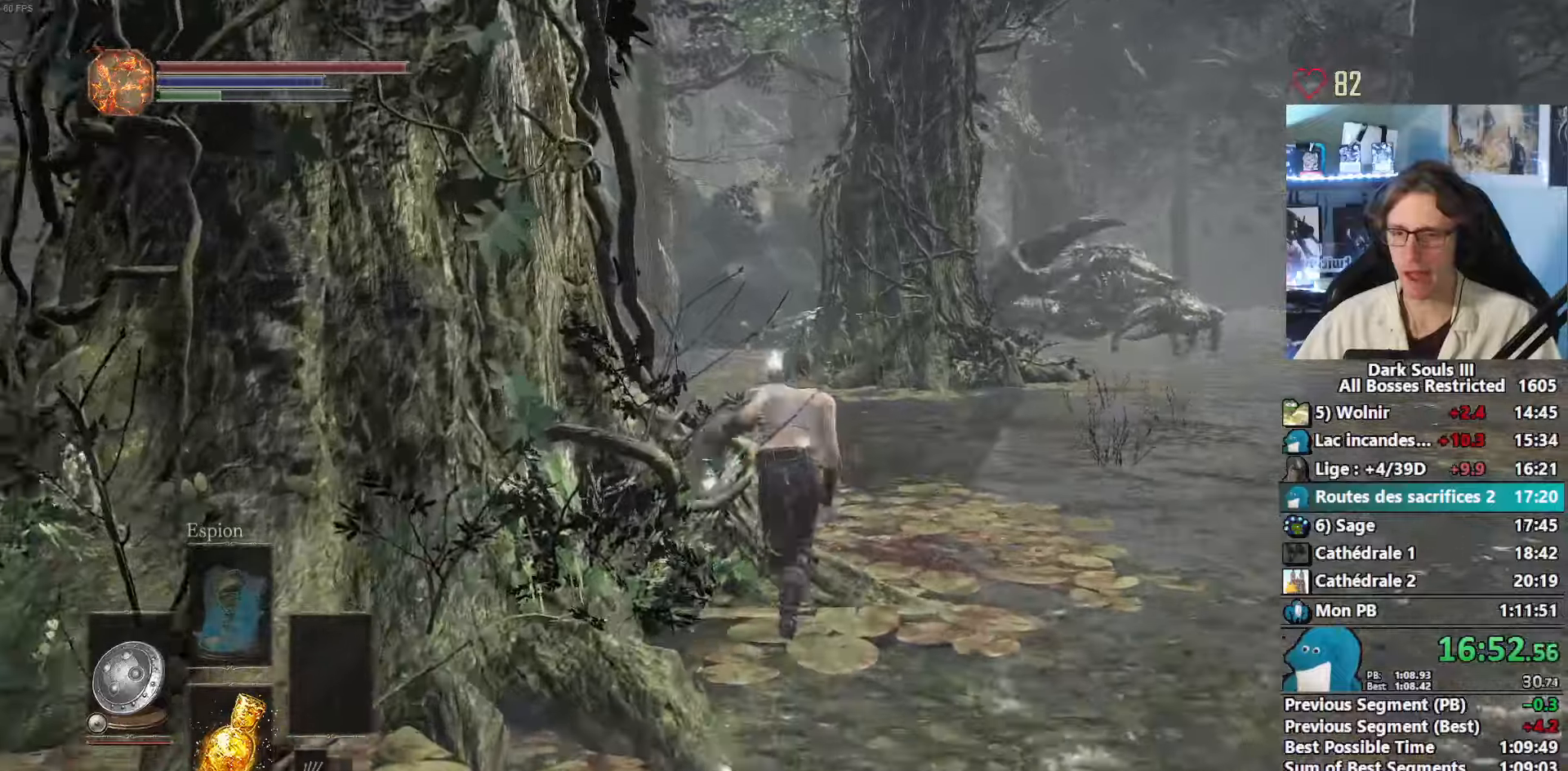
{"keys": ["space", "z"], "mouse": [], "events": []}
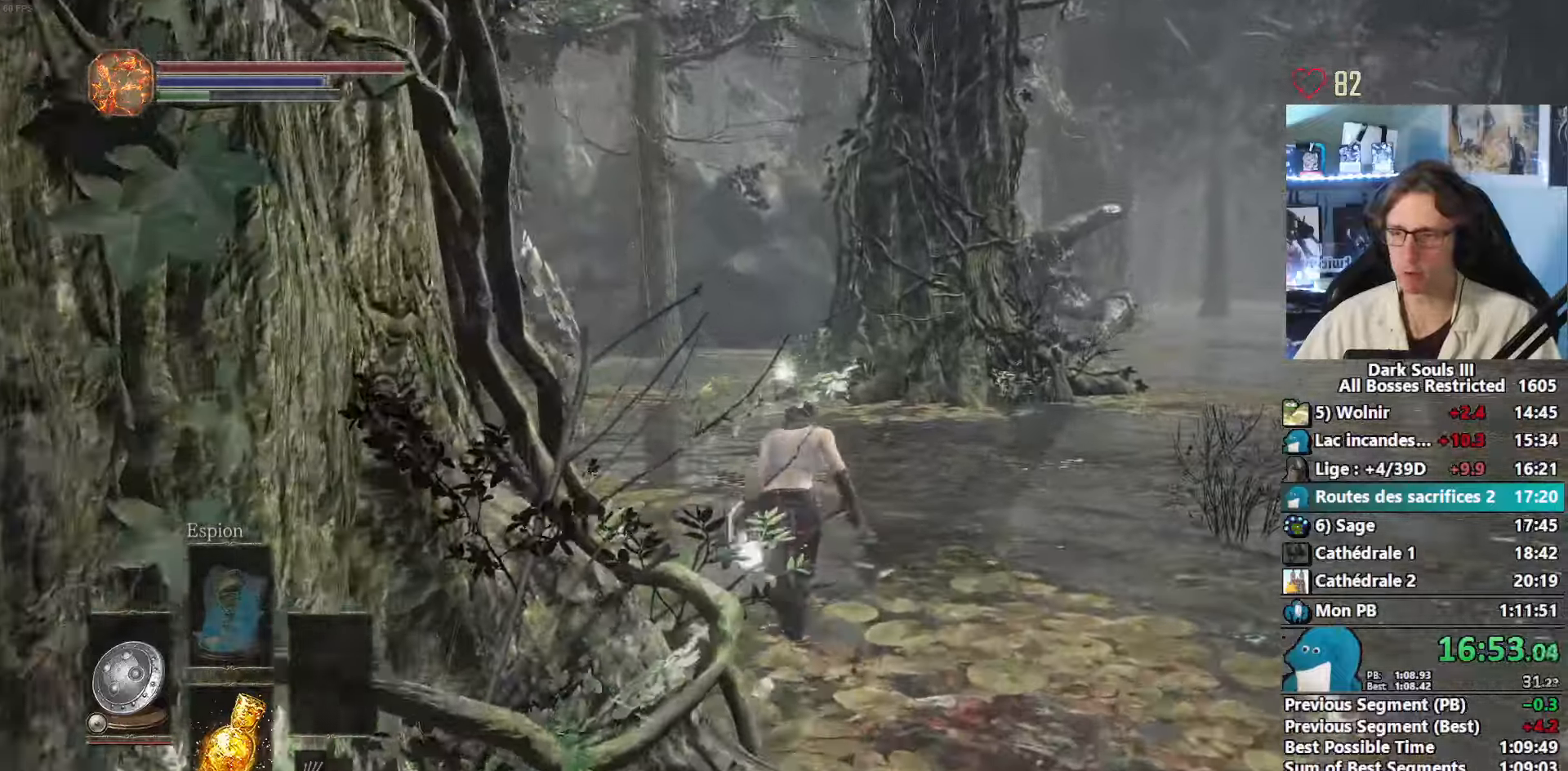
{"keys": ["space", "z"], "mouse": [], "events": []}
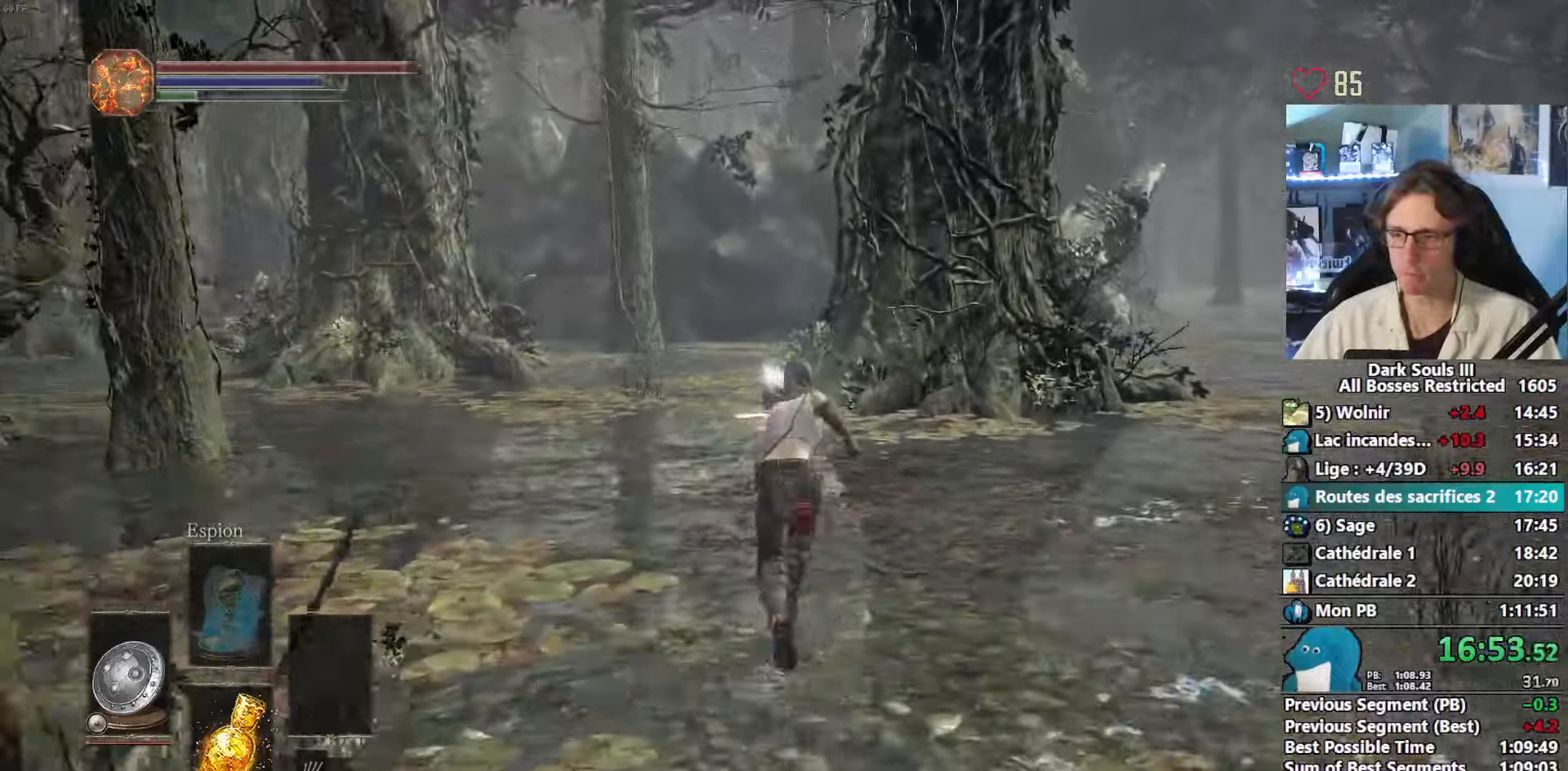
{"keys": ["space", "z"], "mouse": [], "events": []}
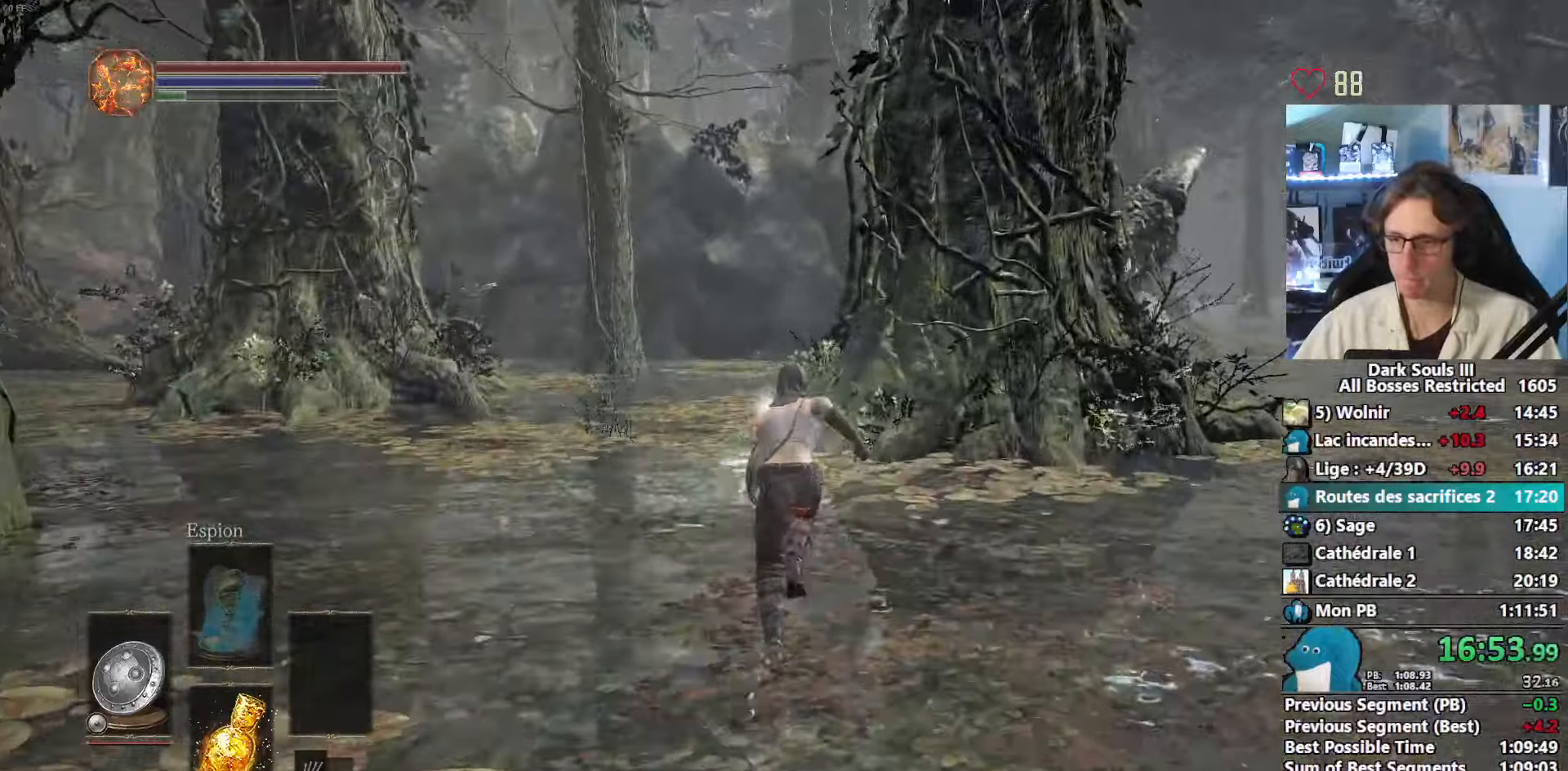
{"keys": ["q", "space", "z"], "mouse": [], "events": [[167, "space", "up"], [367, "q", "down"], [417, "space", "down"]]}
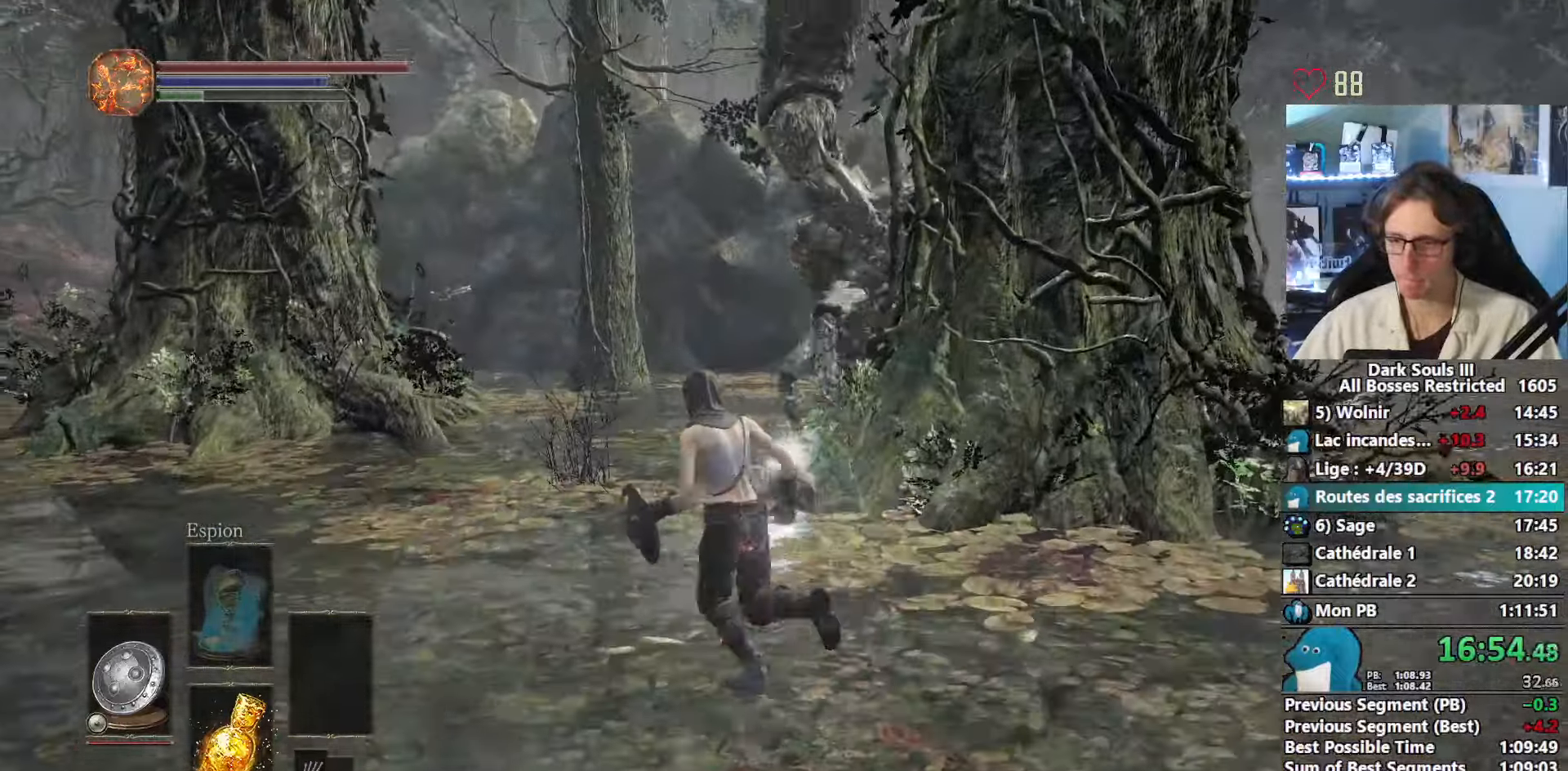
{"keys": ["space", "z"], "mouse": [], "events": [[283, "q", "up"]]}
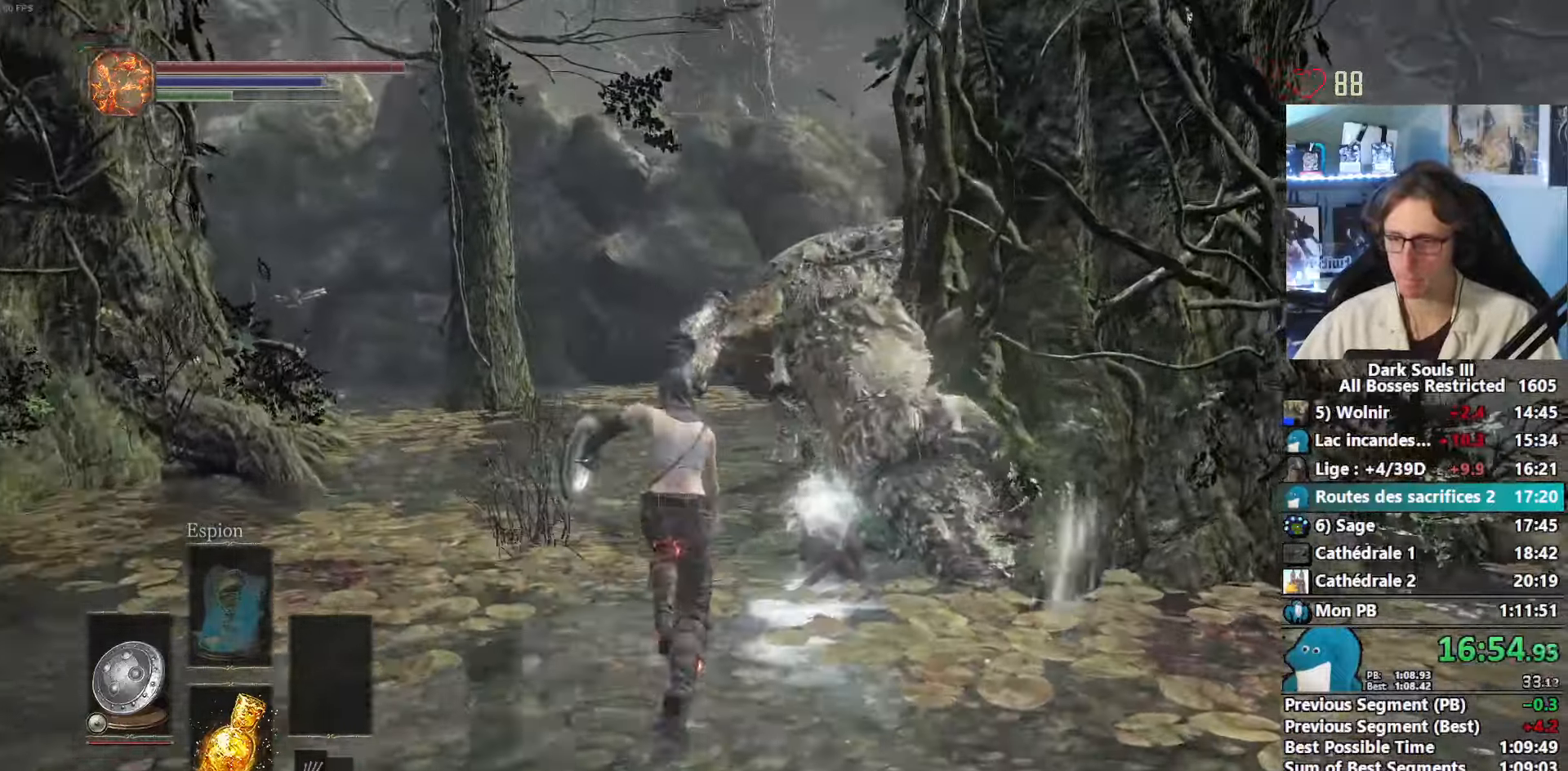
{"keys": ["space", "z"], "mouse": []}
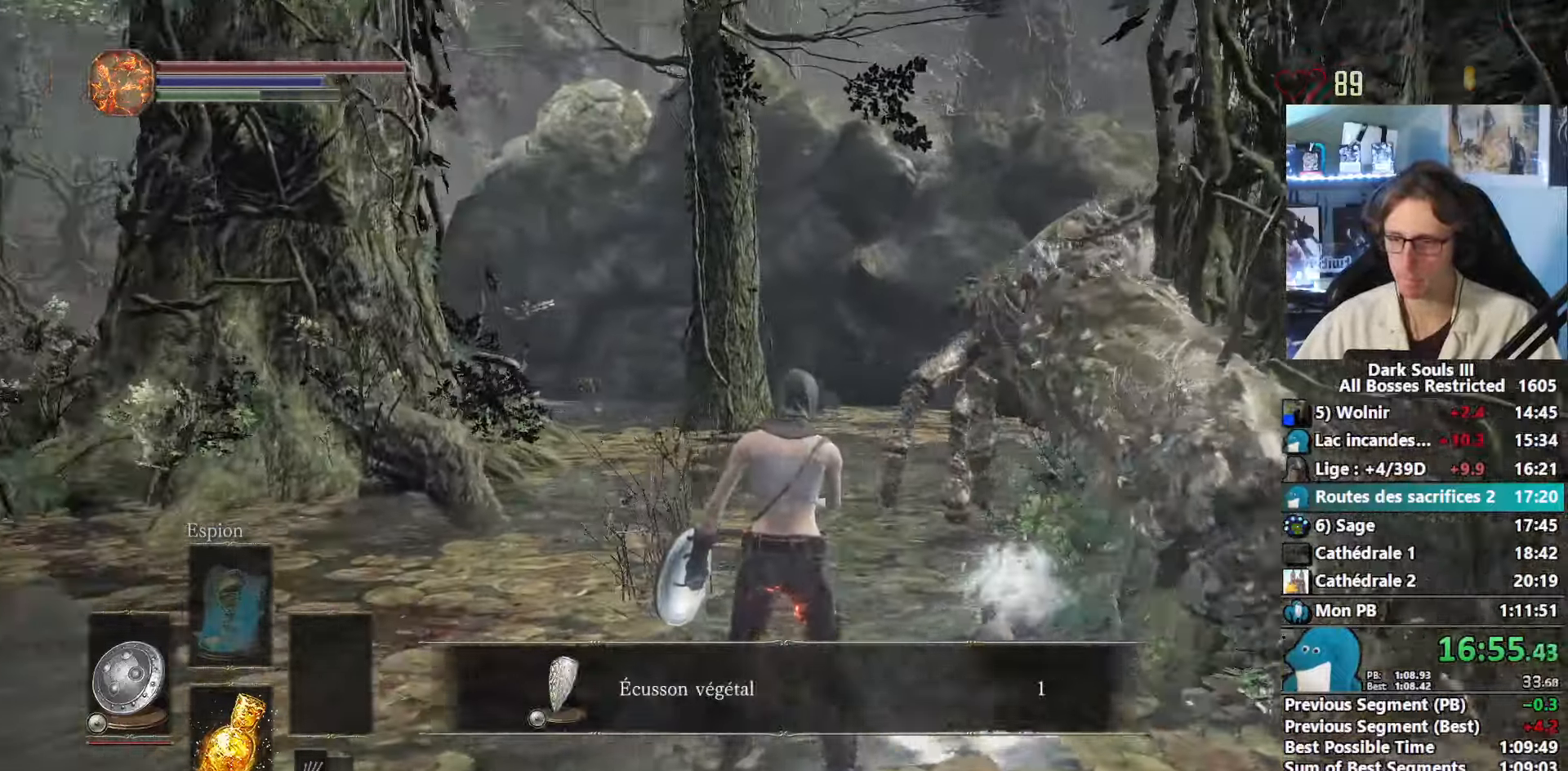
{"keys": ["space", "z"], "mouse": [], "events": []}
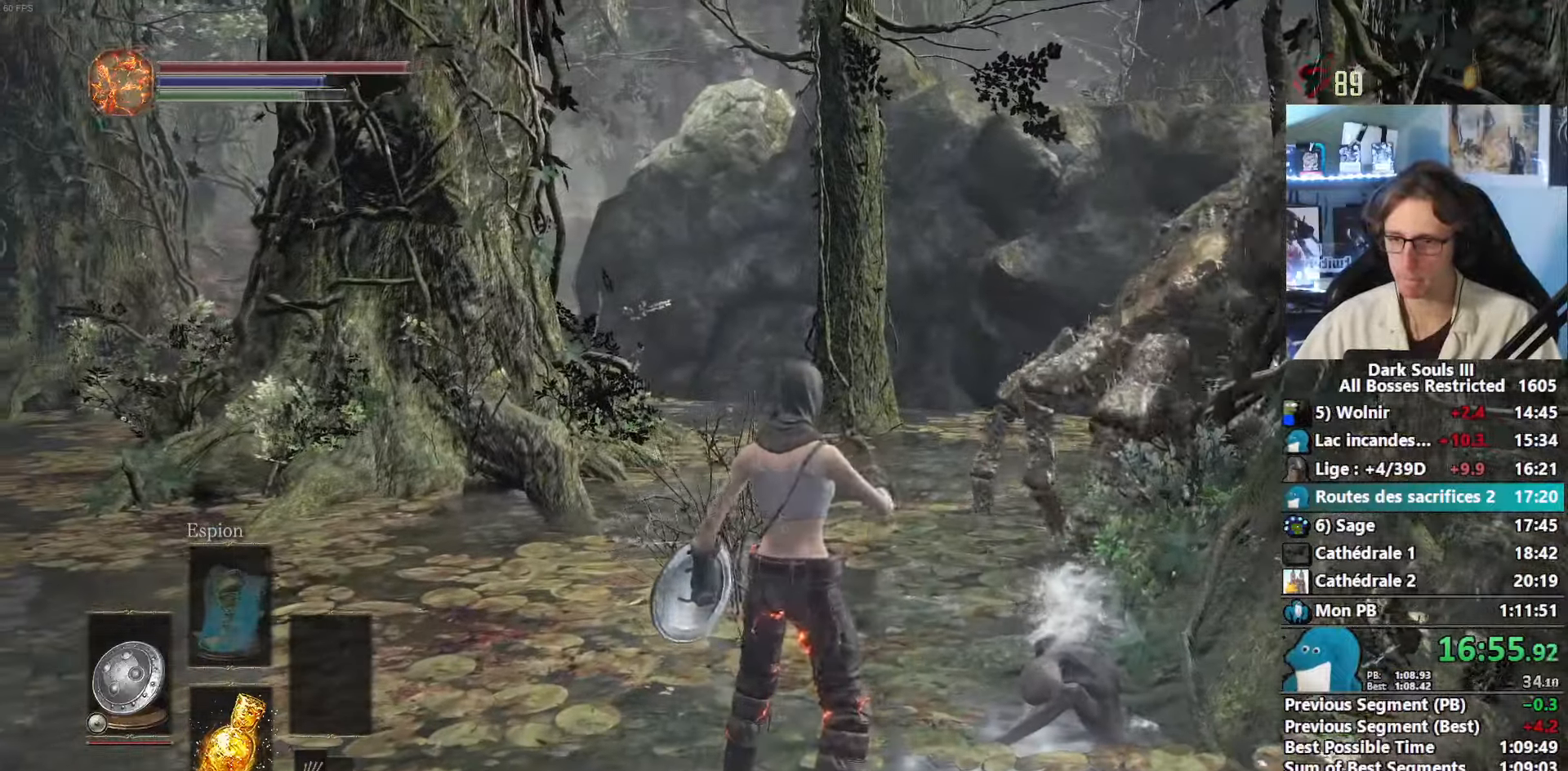
{"keys": ["space", "z"], "mouse": [], "events": []}
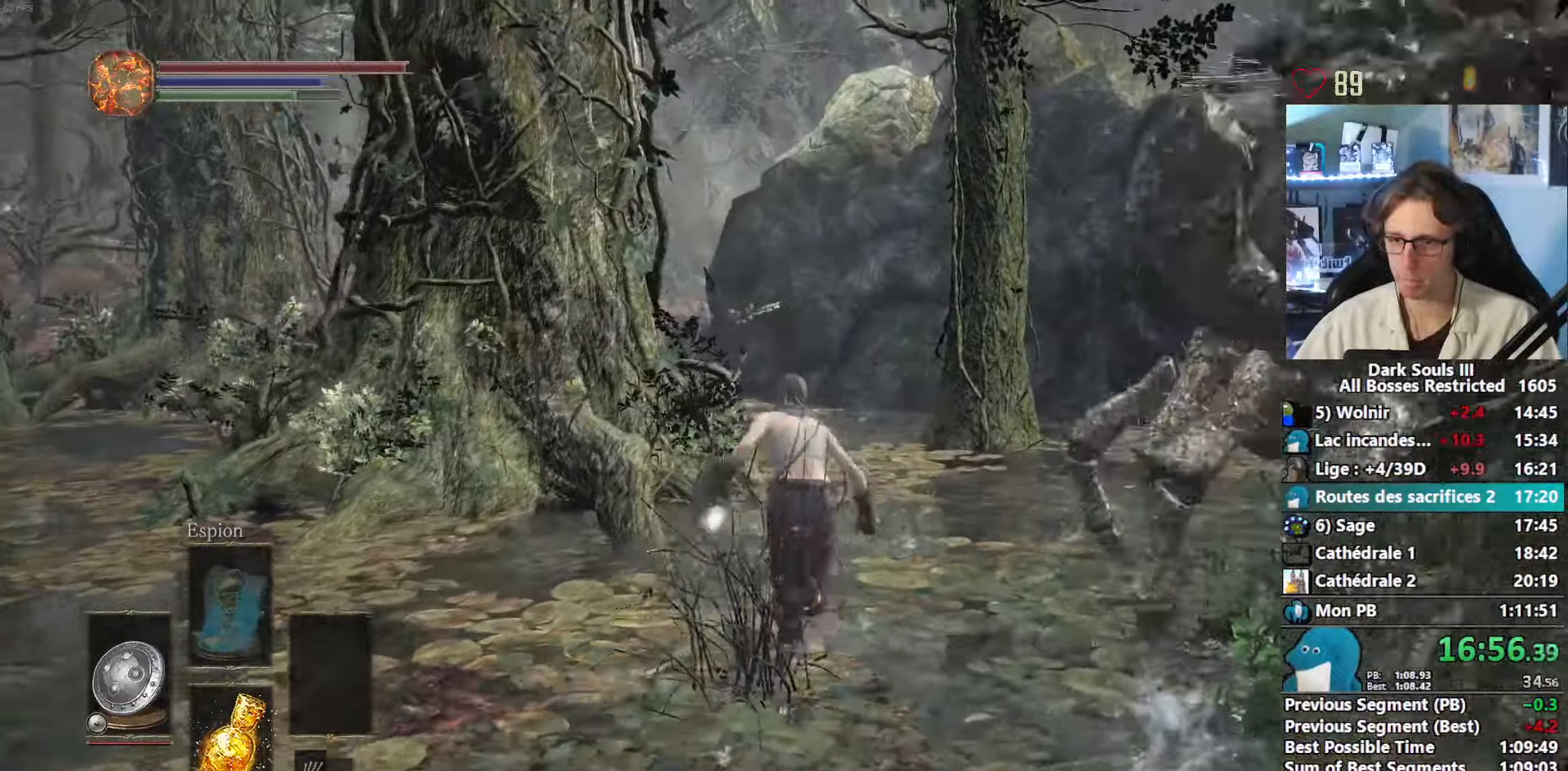
{"keys": ["z"], "mouse": [], "events": [[400, "space", "up"], [433, "space", "down"], [483, "space", "up"]]}
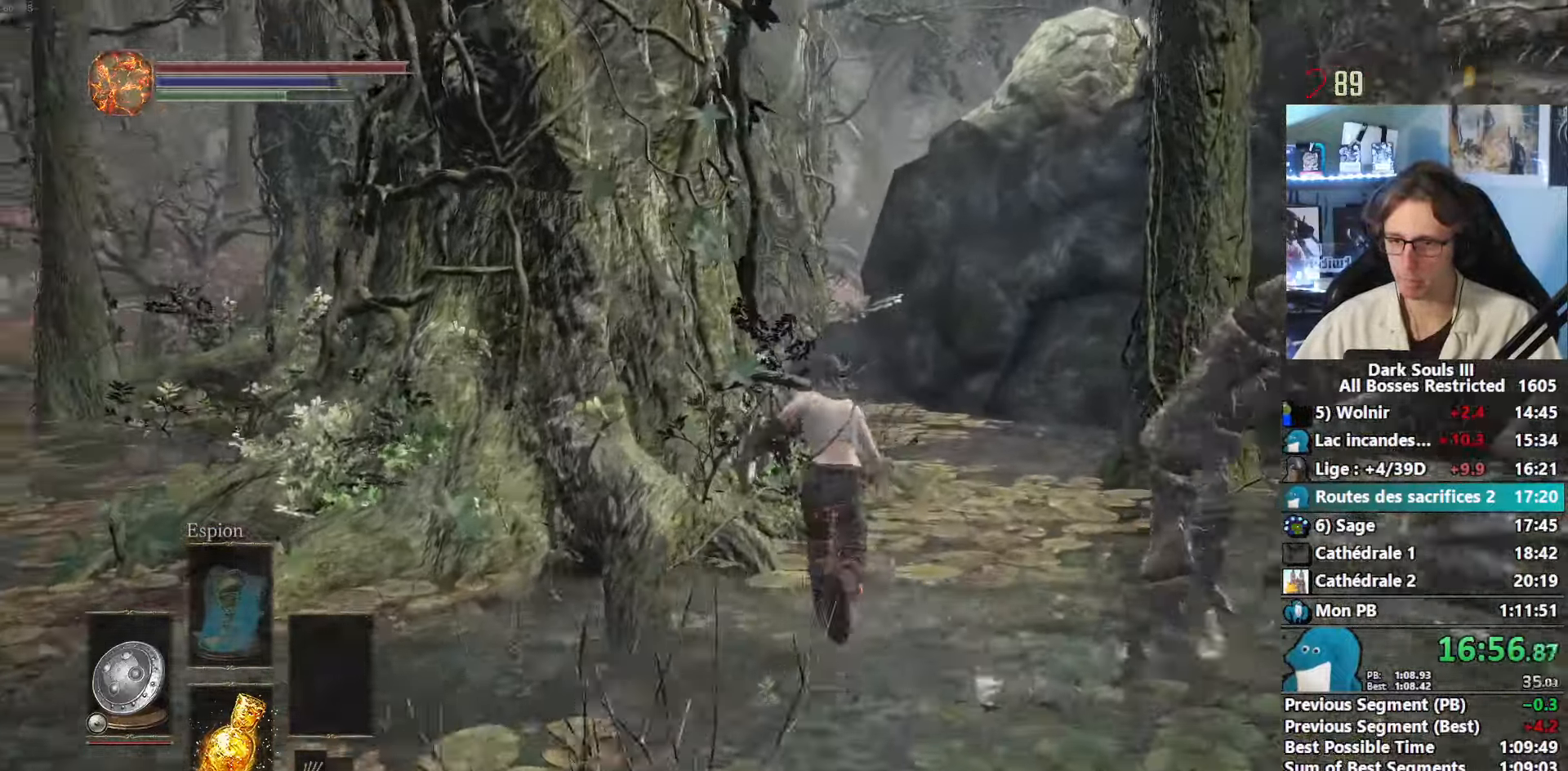
{"keys": ["space", "z"], "mouse": [], "events": [[83, "space", "down"]]}
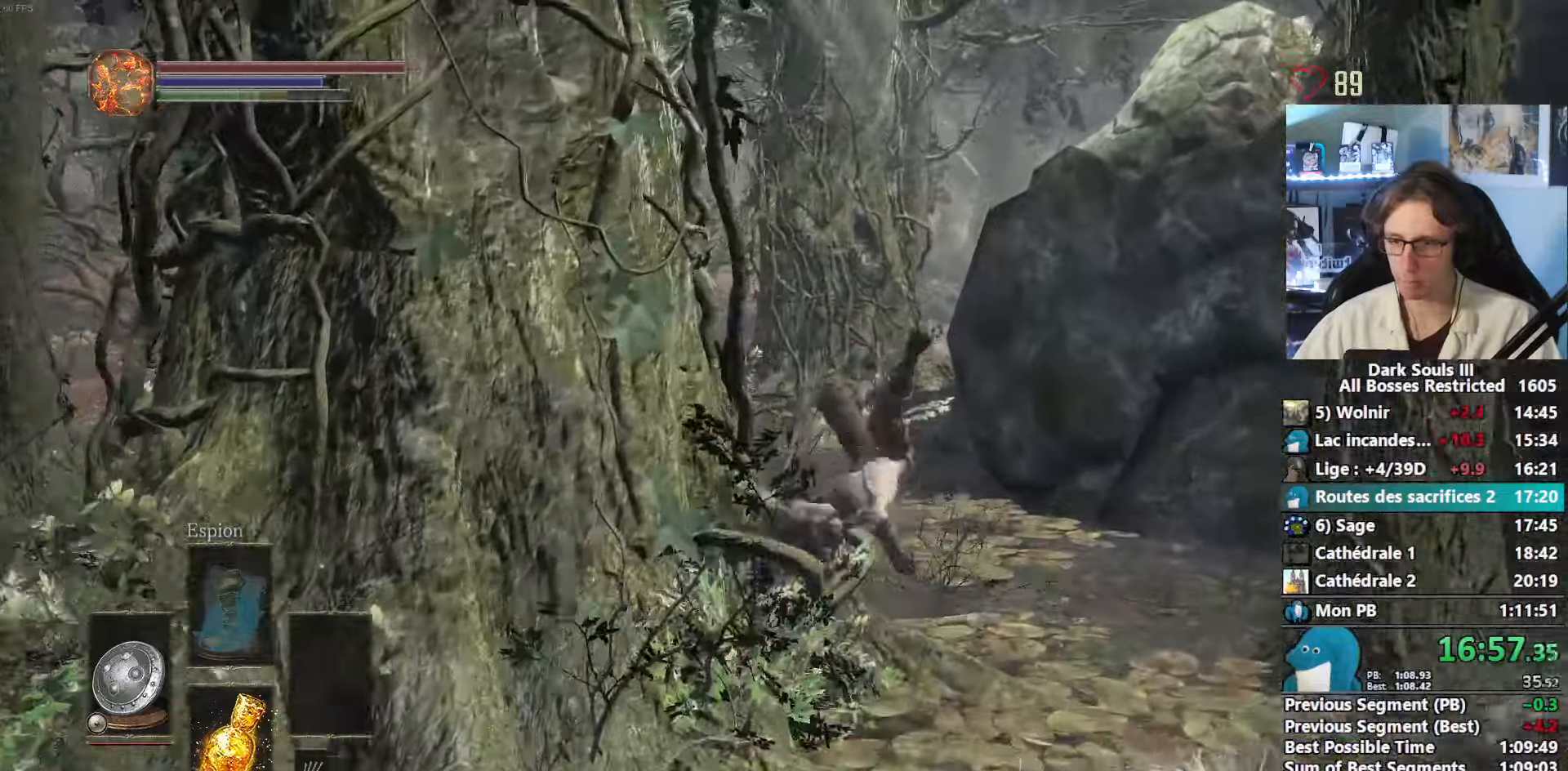
{"keys": ["space", "z"], "mouse": [], "events": [[50, "tab", "down"], [150, "e", "down"], [184, "tab", "up"], [284, "e", "up"]]}
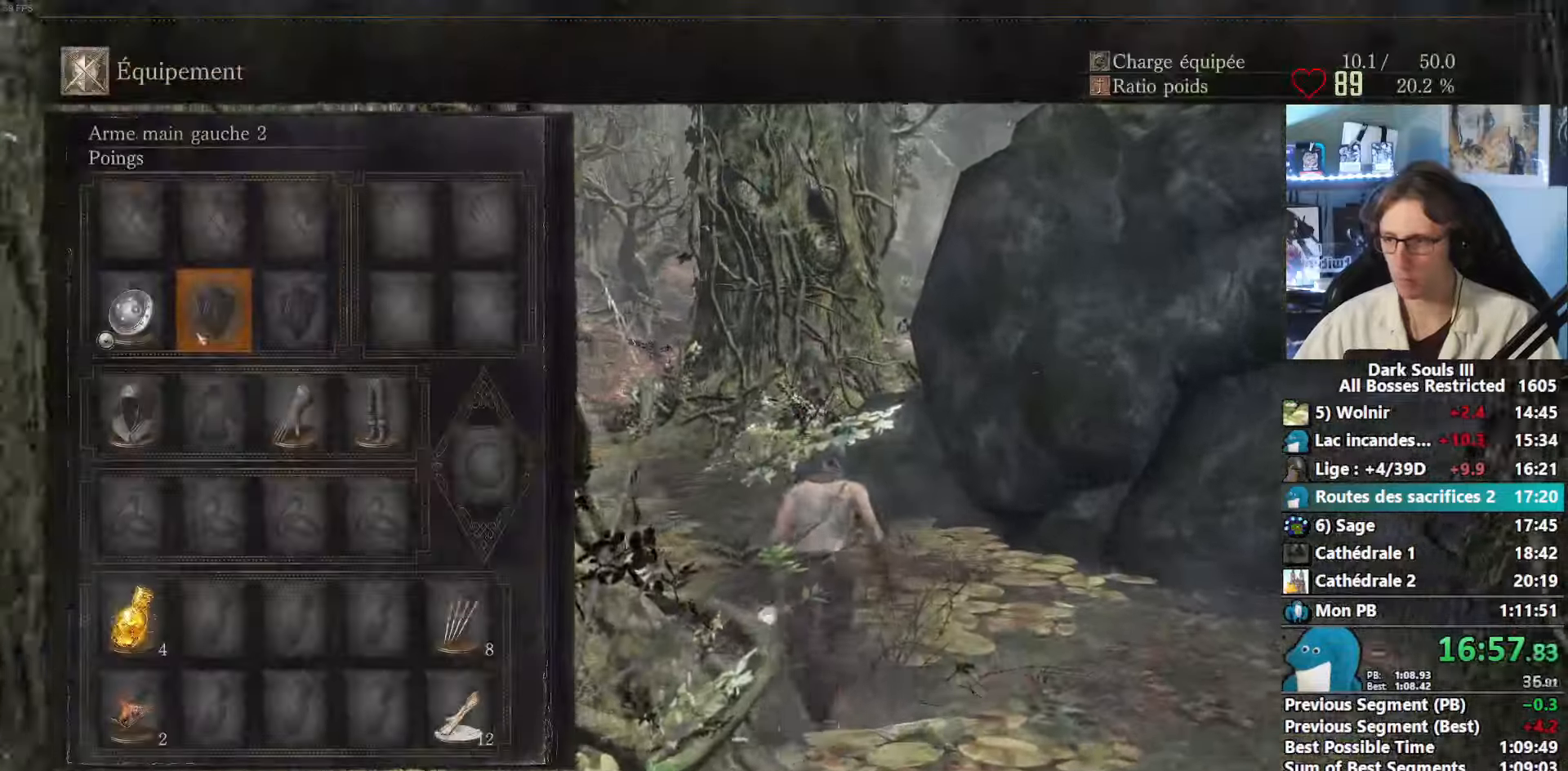
{"keys": ["space", "z"], "mouse": [], "events": [[150, "mouse_left", "down"], [250, "mouse_left", "up"], [400, "mouse_left", "down"], [484, "mouse_left", "up"]]}
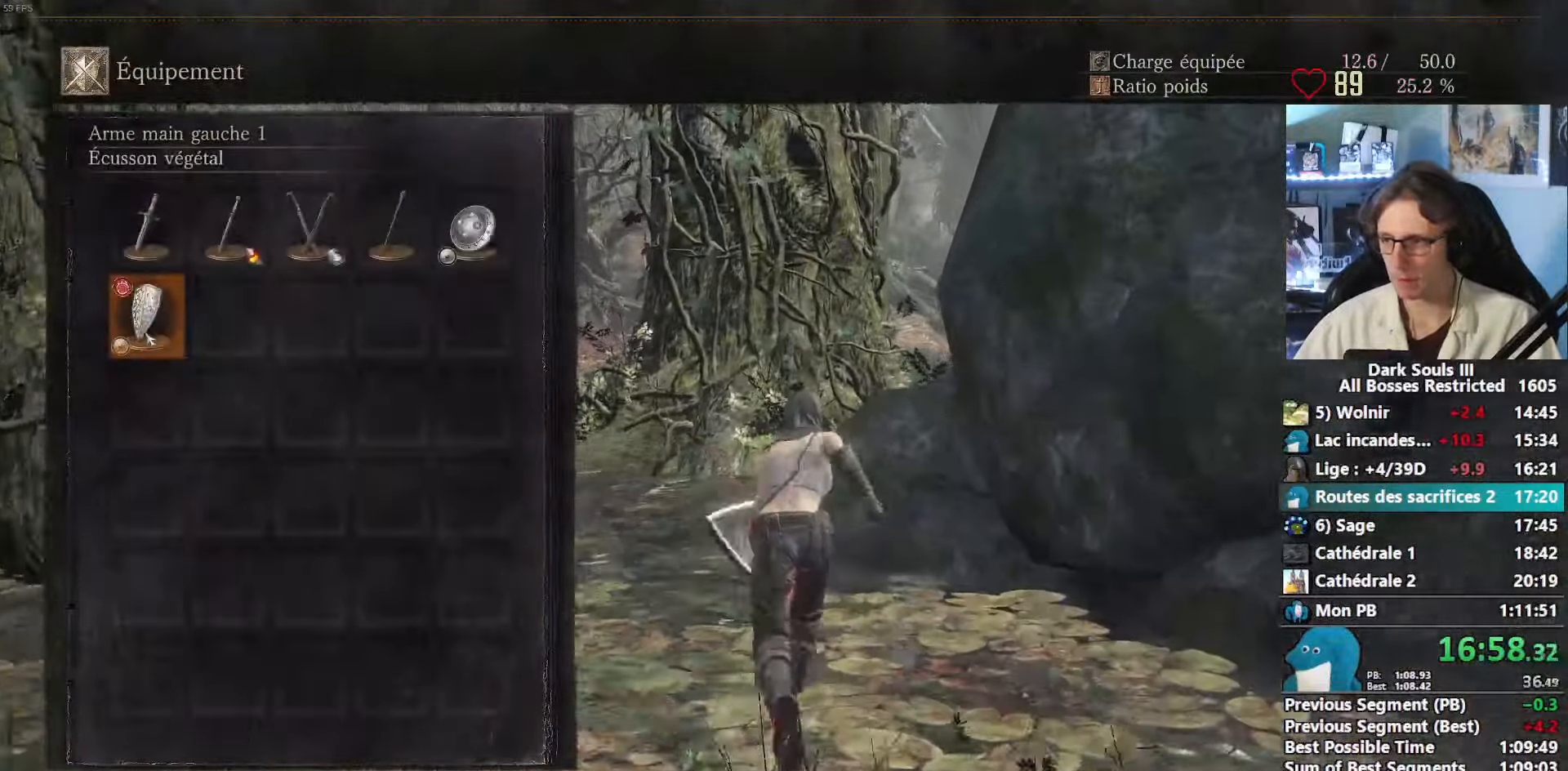
{"keys": ["space", "z"], "mouse": [], "events": [[84, "tab", "down"], [117, "tab", "up"]]}
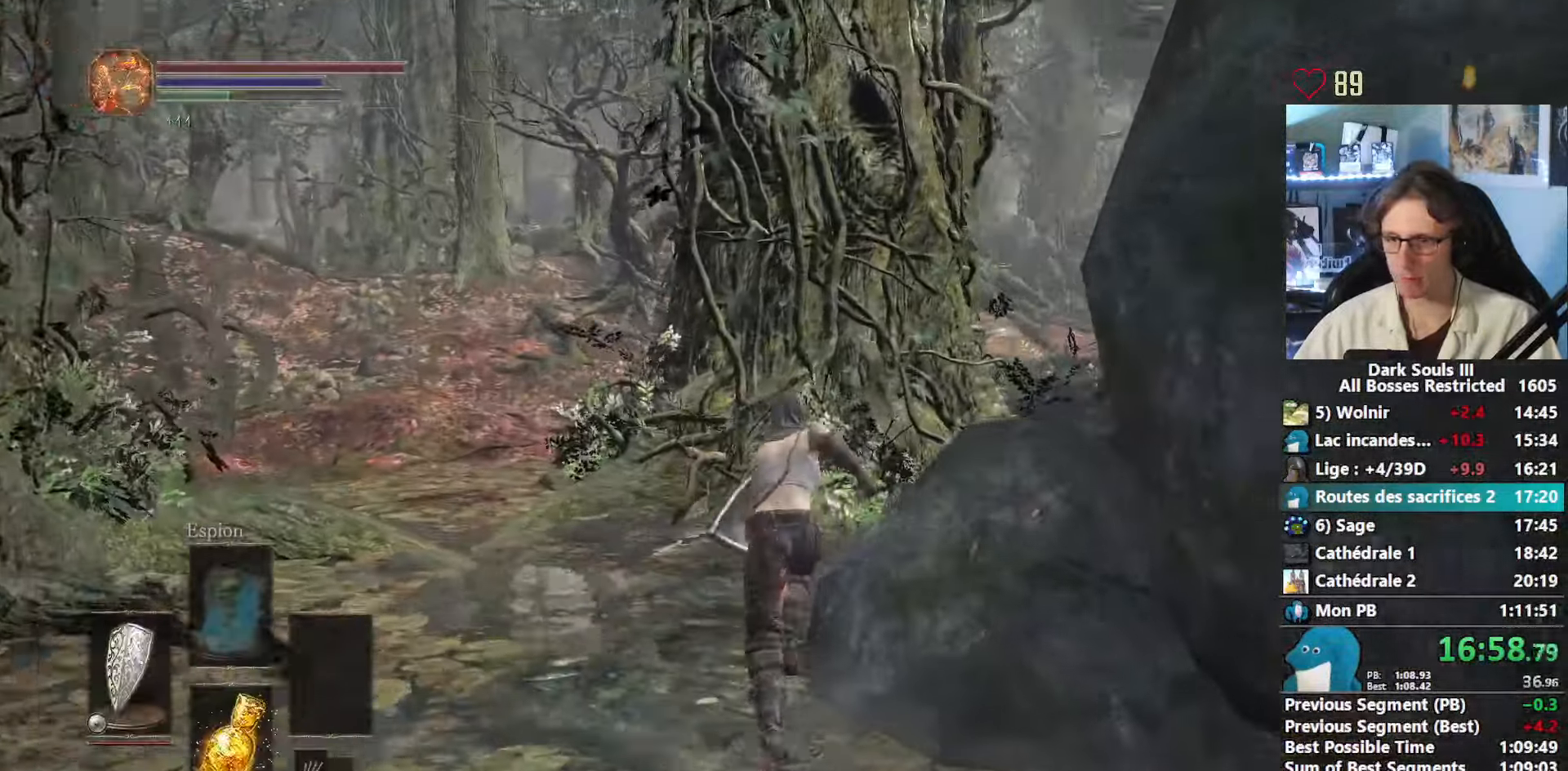
{"keys": ["space", "z"], "mouse": [], "events": []}
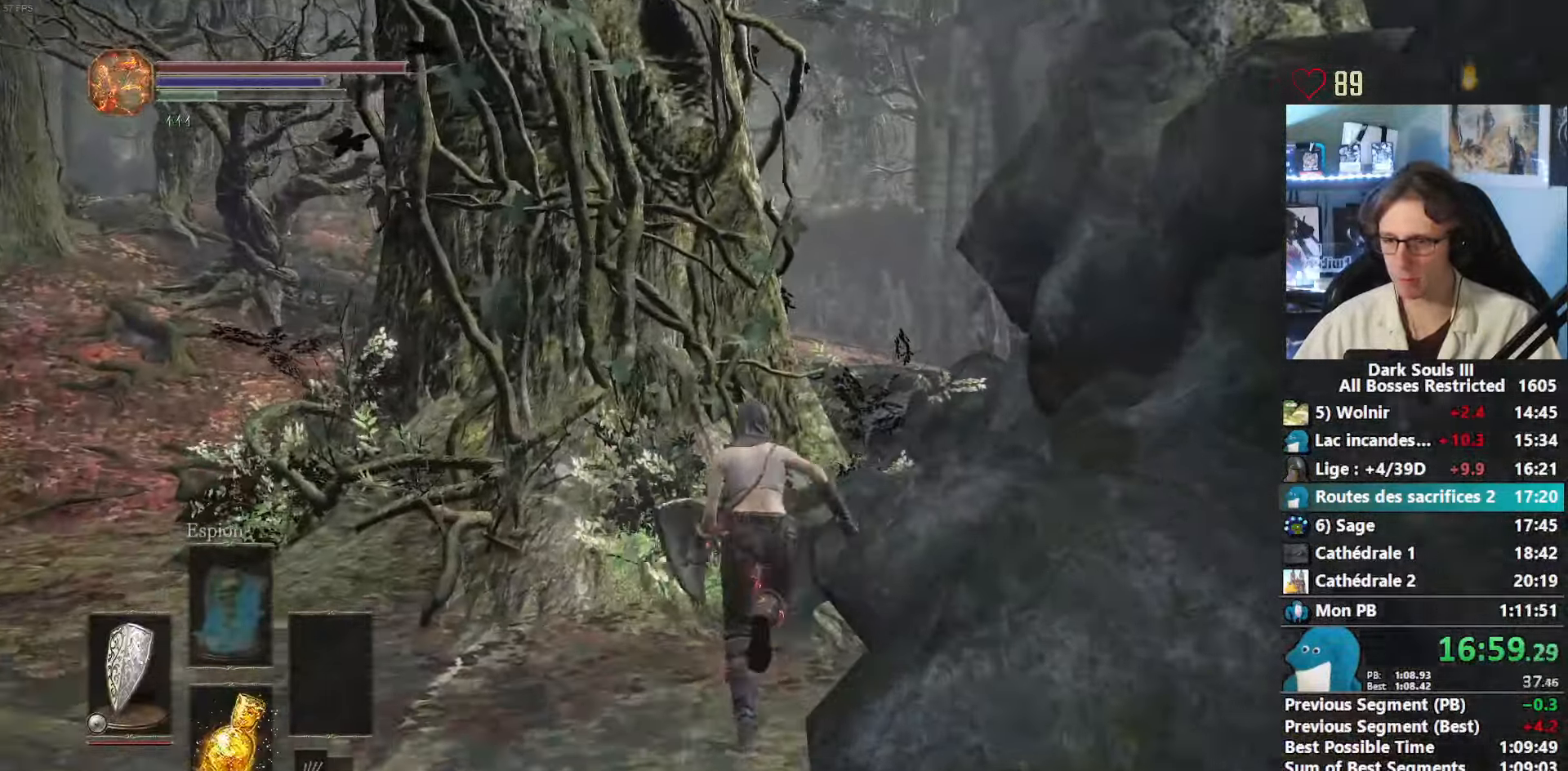
{"keys": ["space", "z"], "mouse": [], "events": []}
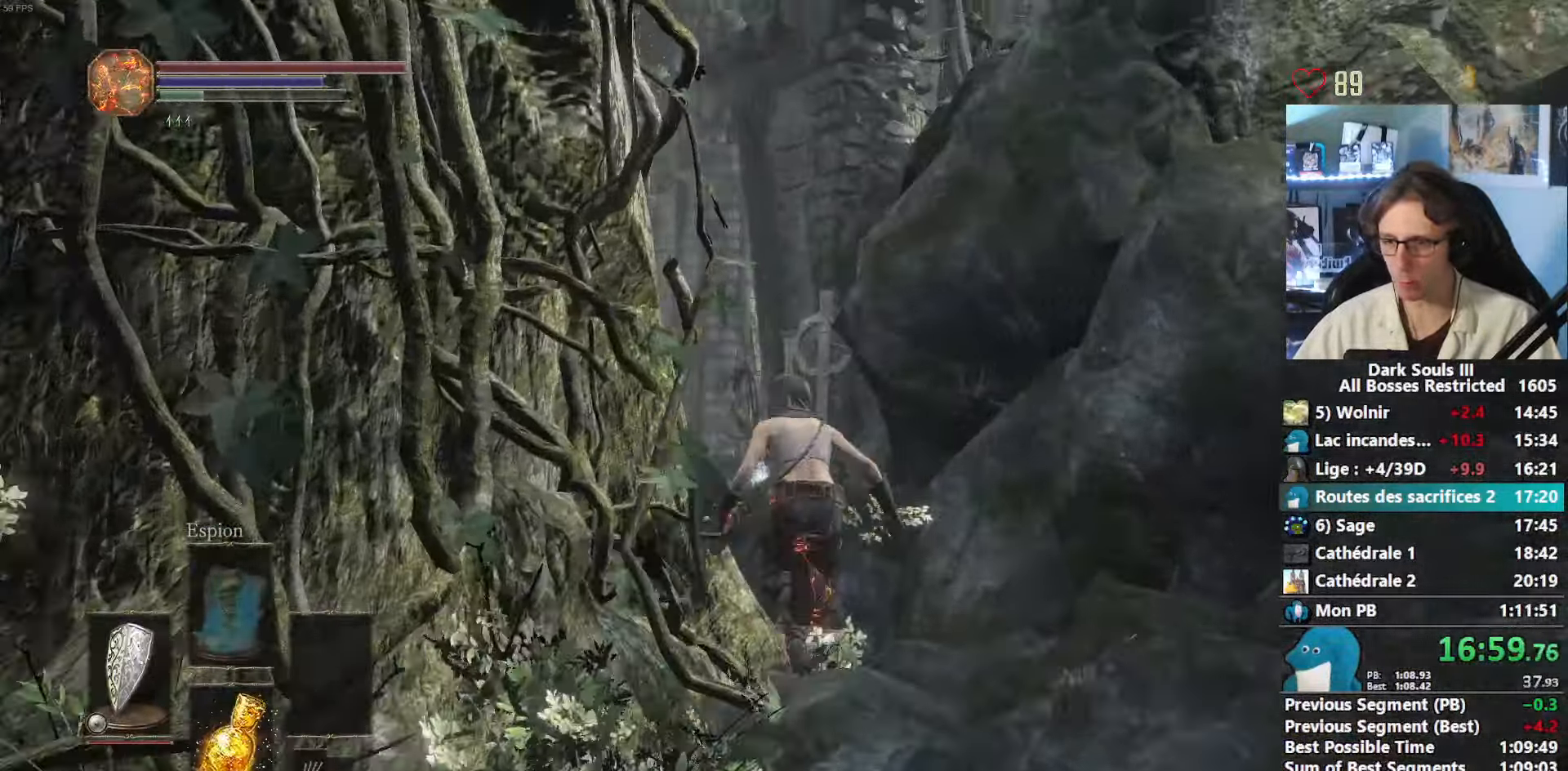
{"keys": ["space", "z"], "mouse": [], "events": []}
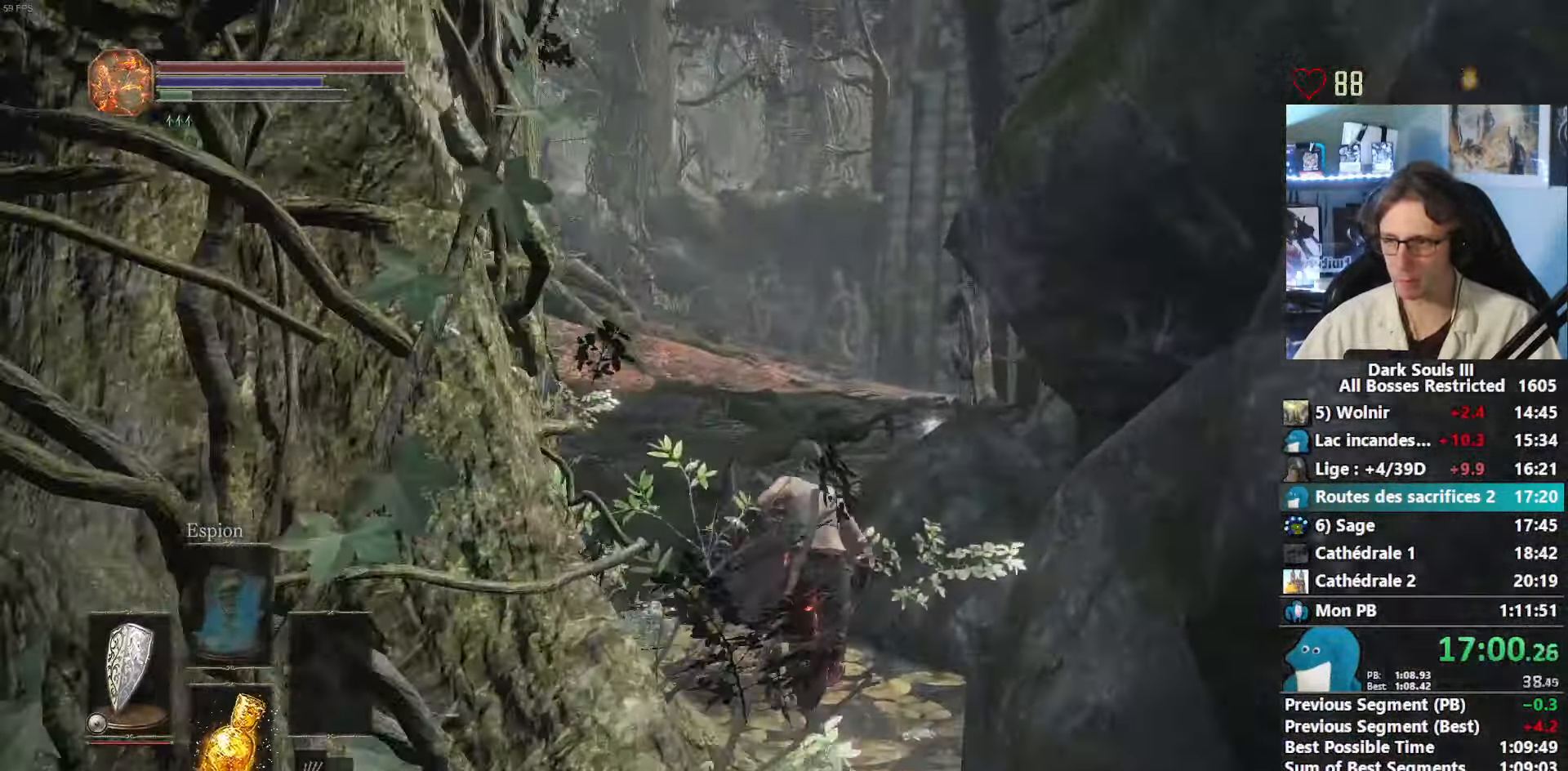
{"keys": ["z"], "mouse": [], "events": [[100, "space", "up"]]}
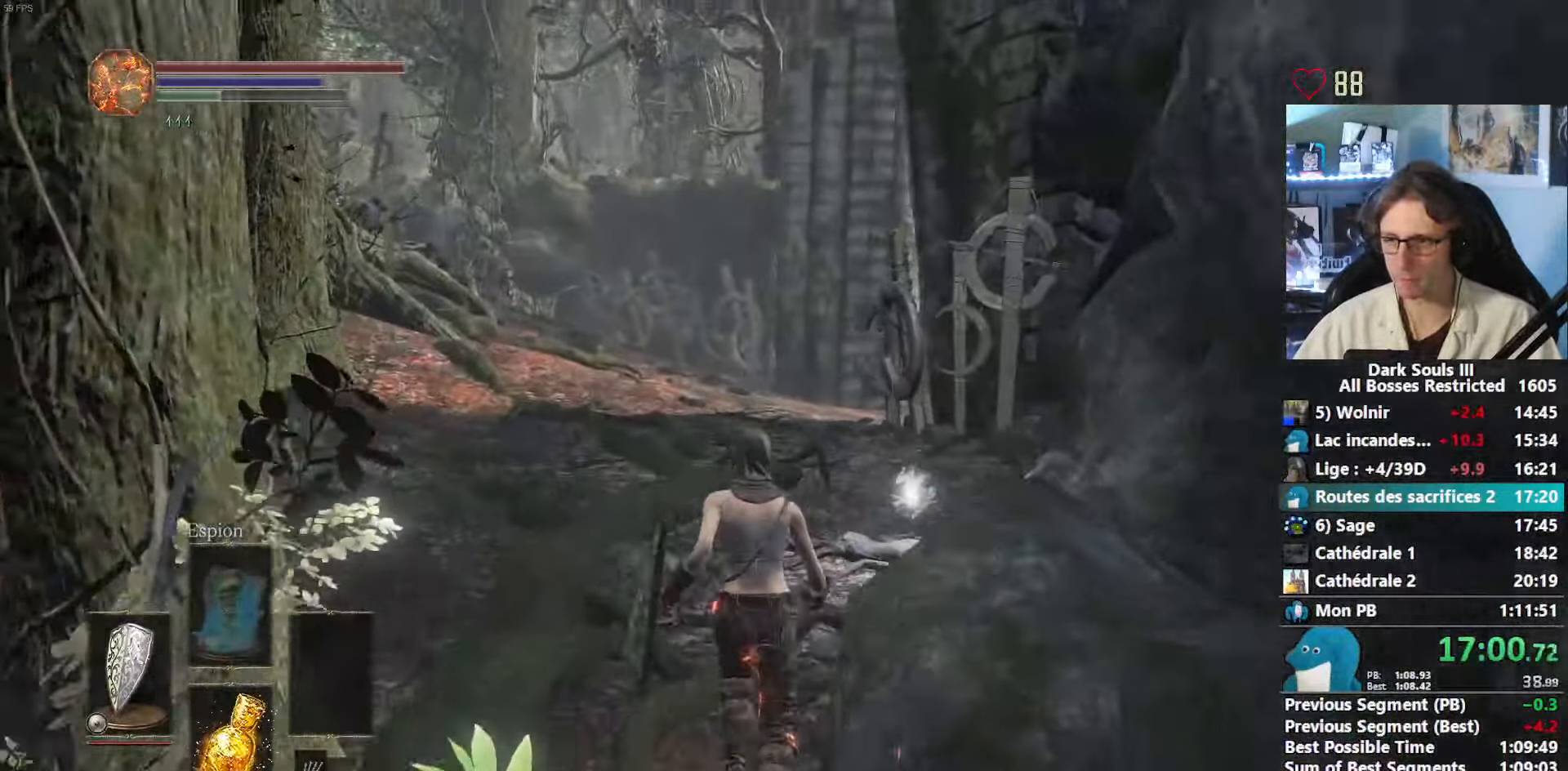
{"keys": ["z"], "mouse": [], "events": []}
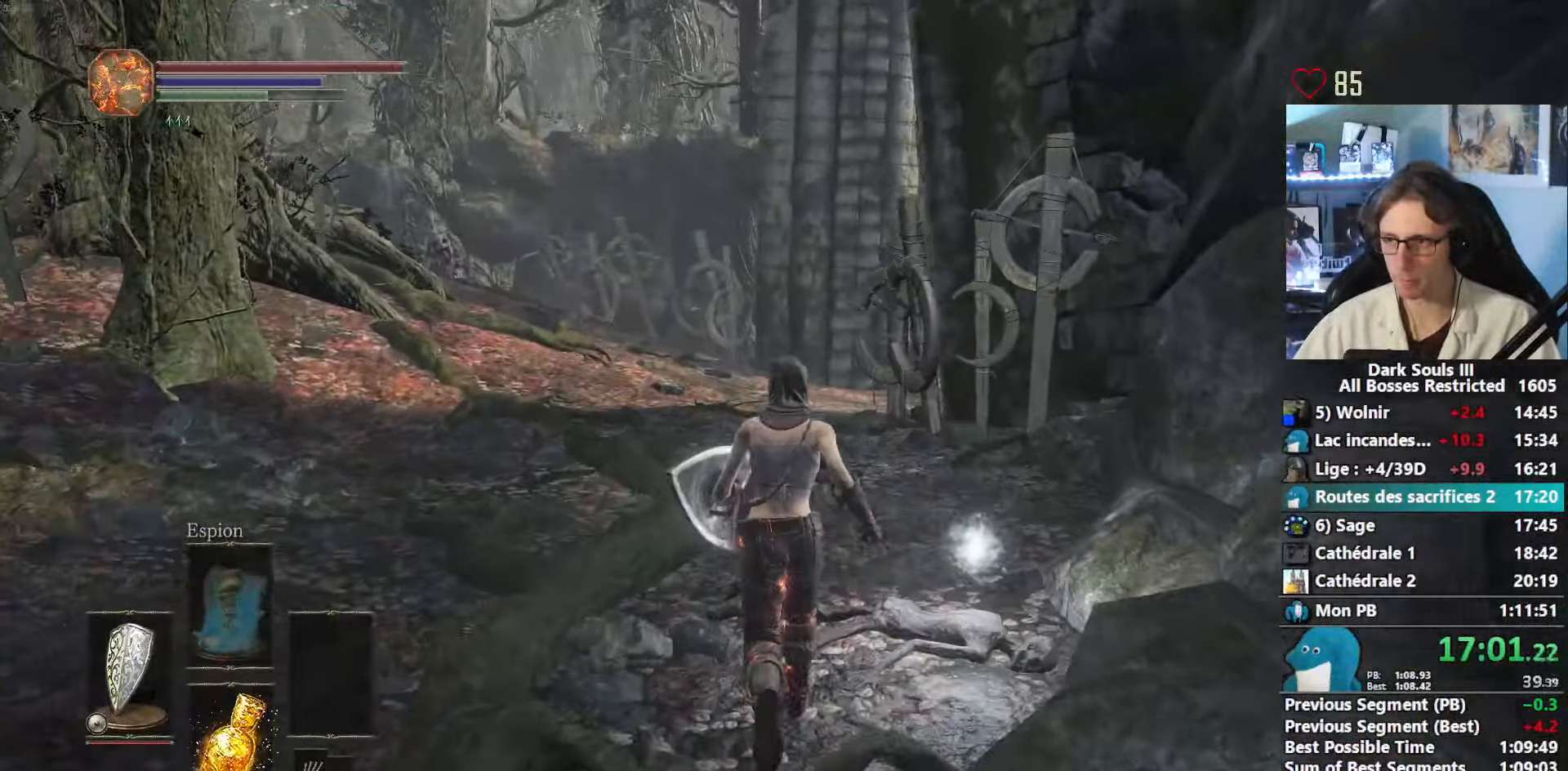
{"keys": ["space", "z"], "mouse": [], "events": [[167, "space", "down"]]}
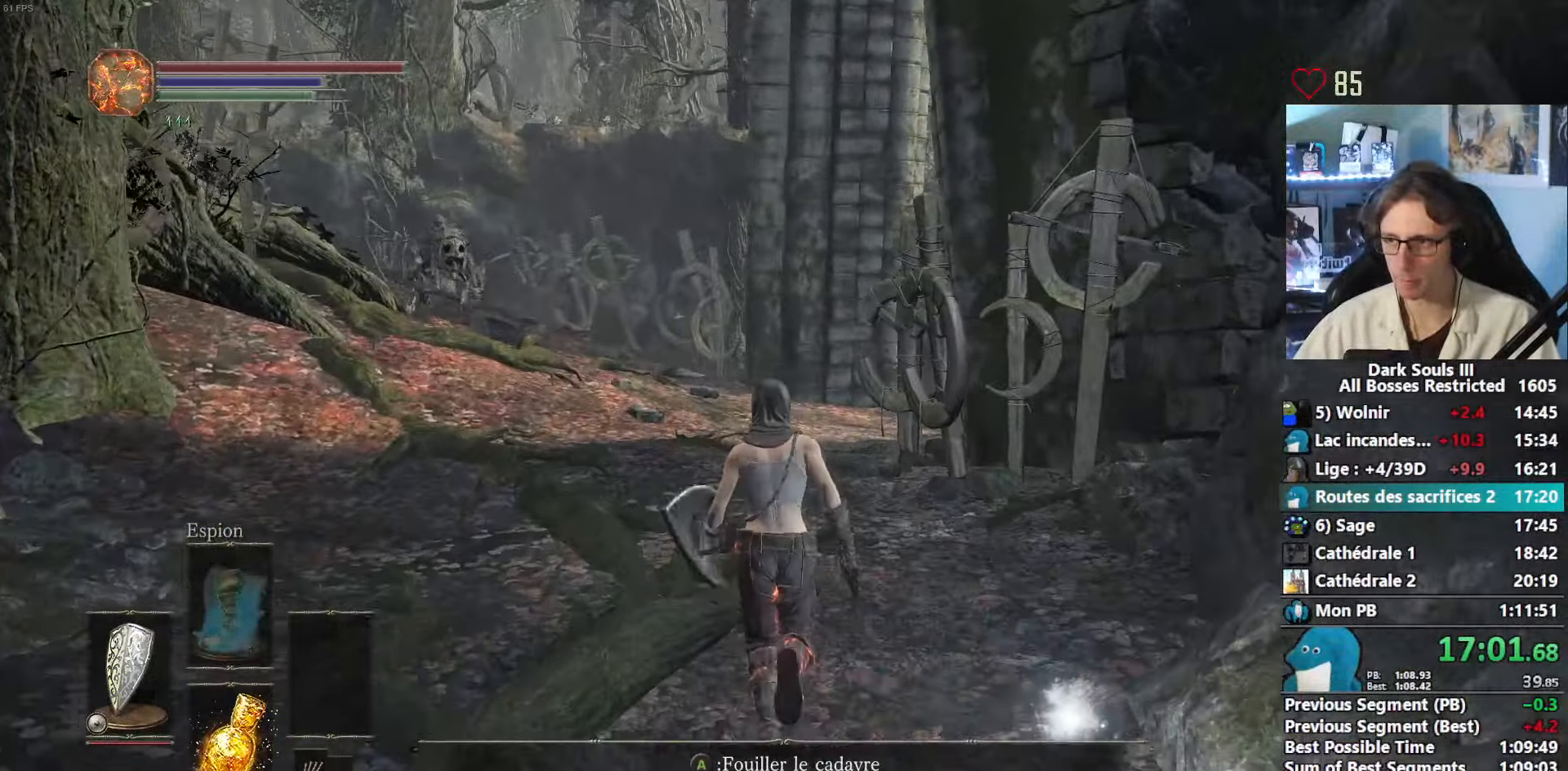
{"keys": ["space", "z"], "mouse": ["right"], "events": [[284, "mouse_right", "down"]]}
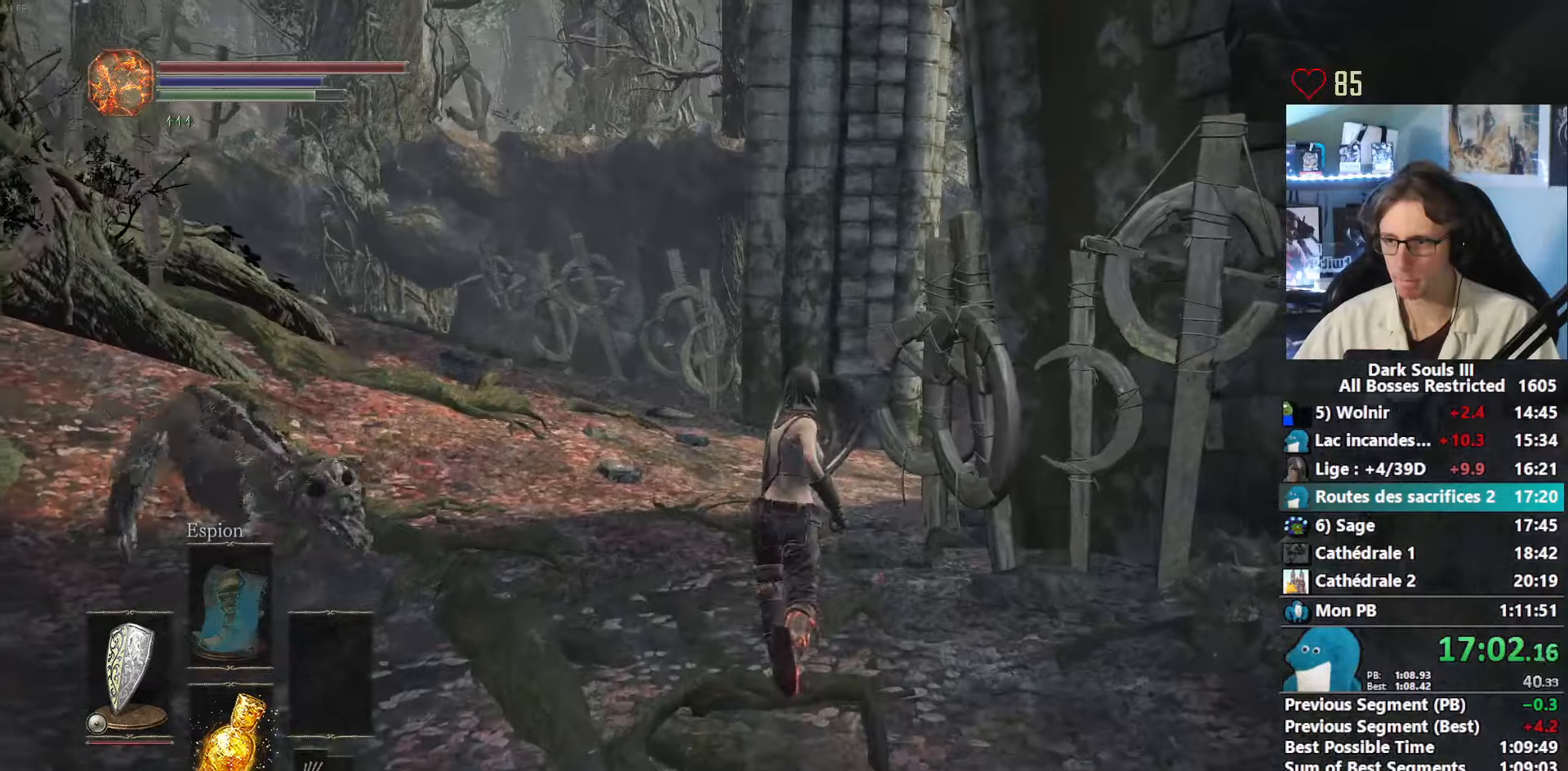
{"keys": ["space", "z"], "mouse": ["right"], "events": []}